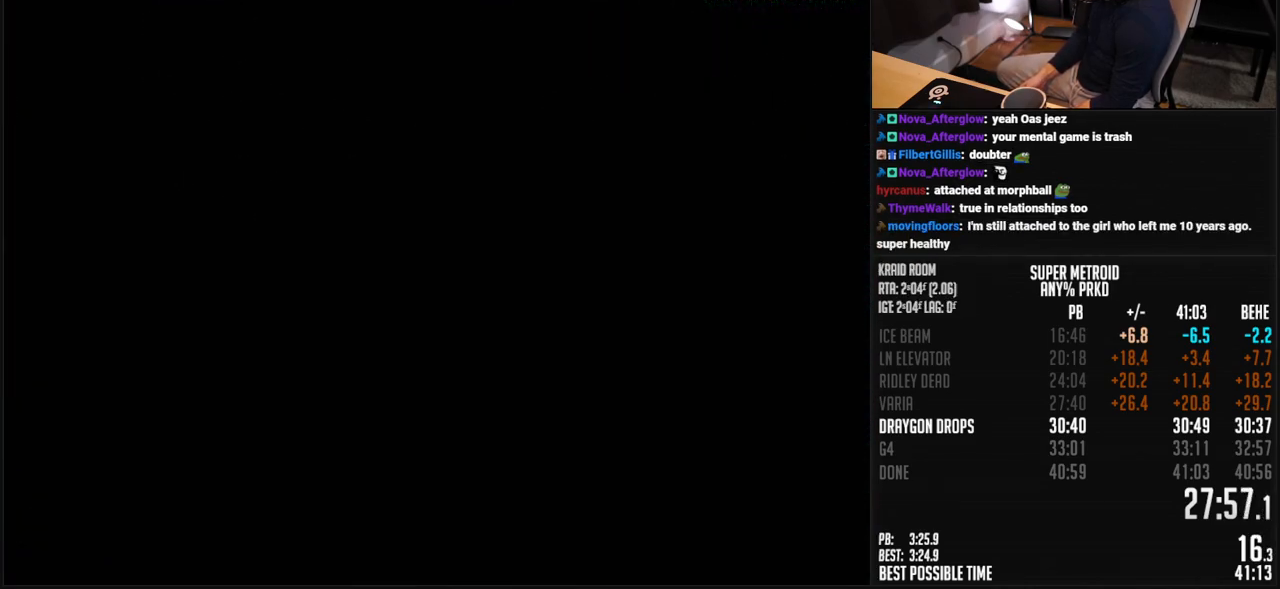
Gameplay with a controller (Nintendo layout); each line is a JSON object with the inputs held at the frame after it. "events" lists button and stick changes between this image and that frame as [ms after this image, input, new state], when the widget could be followed in between. Not read: L3 R3.
{"buttons": ["B", "DPAD_LEFT"], "events": [[451, "DPAD_LEFT", "down"]]}
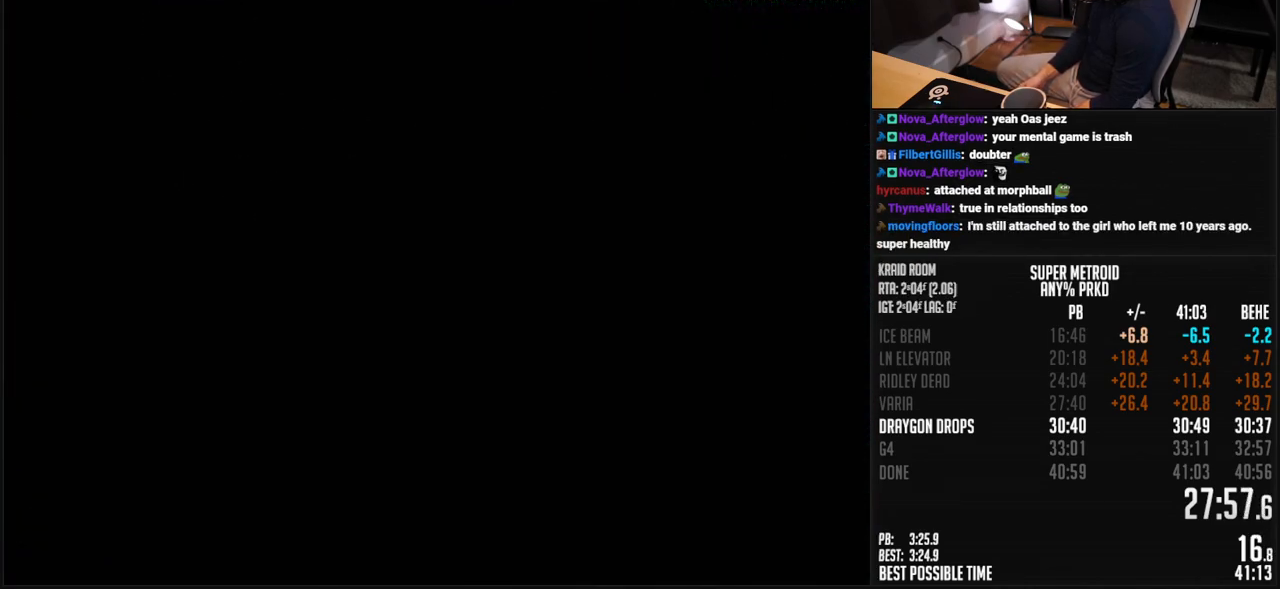
{"buttons": ["B", "DPAD_LEFT"], "events": [[184, "DPAD_LEFT", "up"], [301, "DPAD_LEFT", "down"]]}
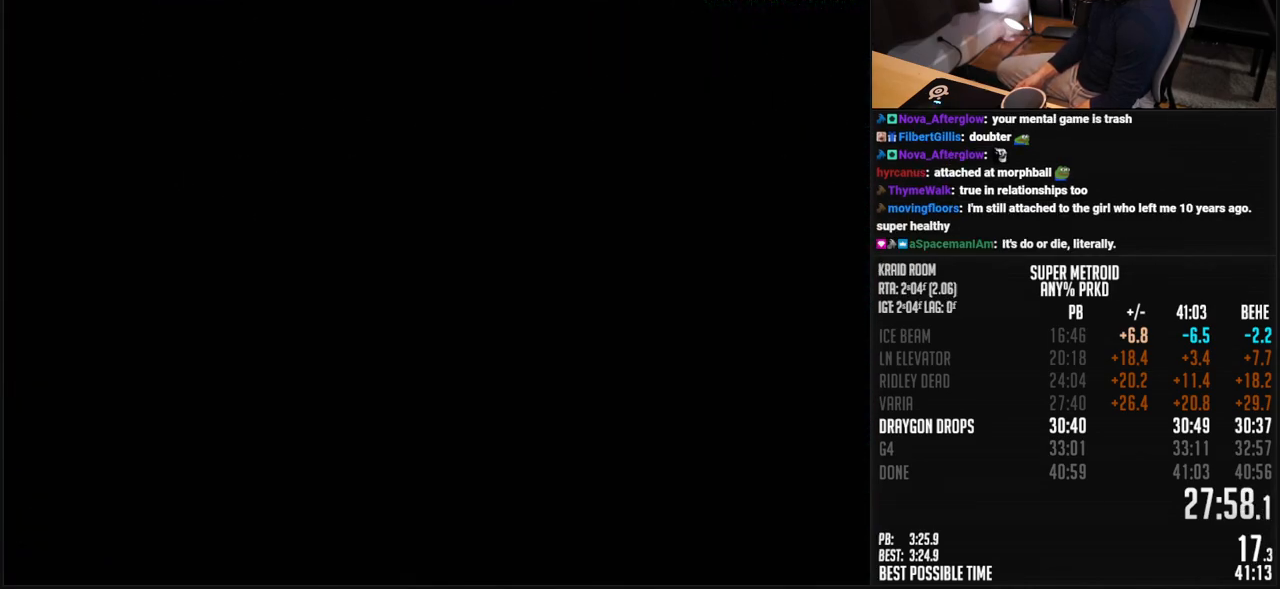
{"buttons": ["B", "DPAD_LEFT"], "events": [[84, "R1", "down"], [234, "R1", "up"], [317, "R1", "down"], [368, "R1", "up"]]}
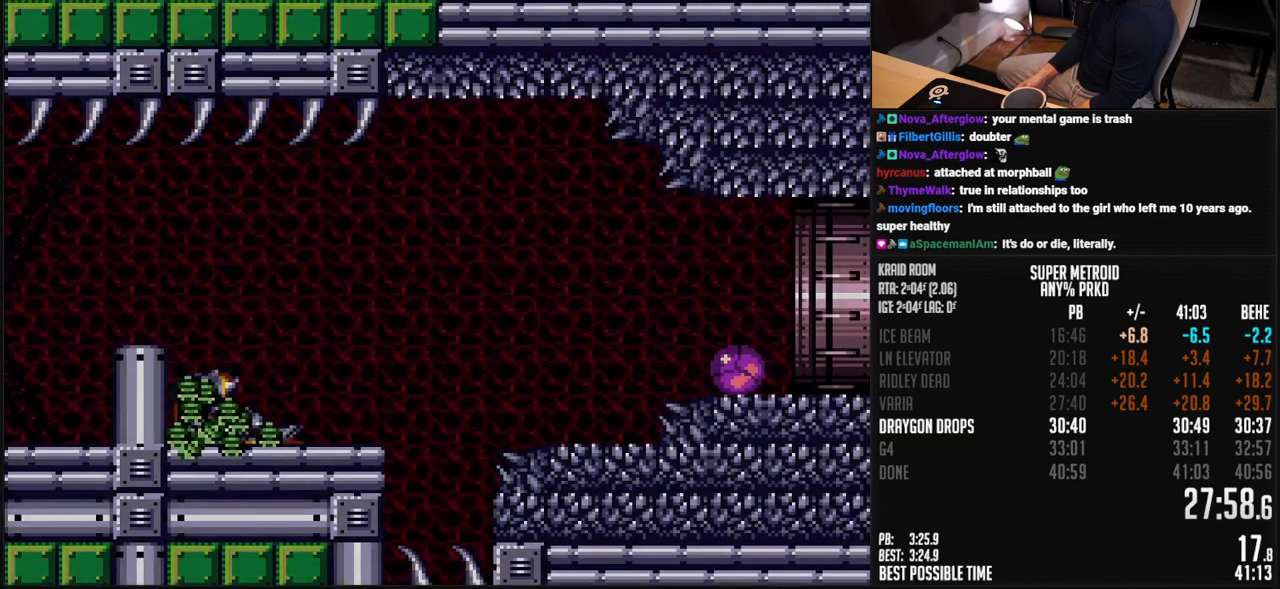
{"buttons": ["B", "DPAD_LEFT"], "events": []}
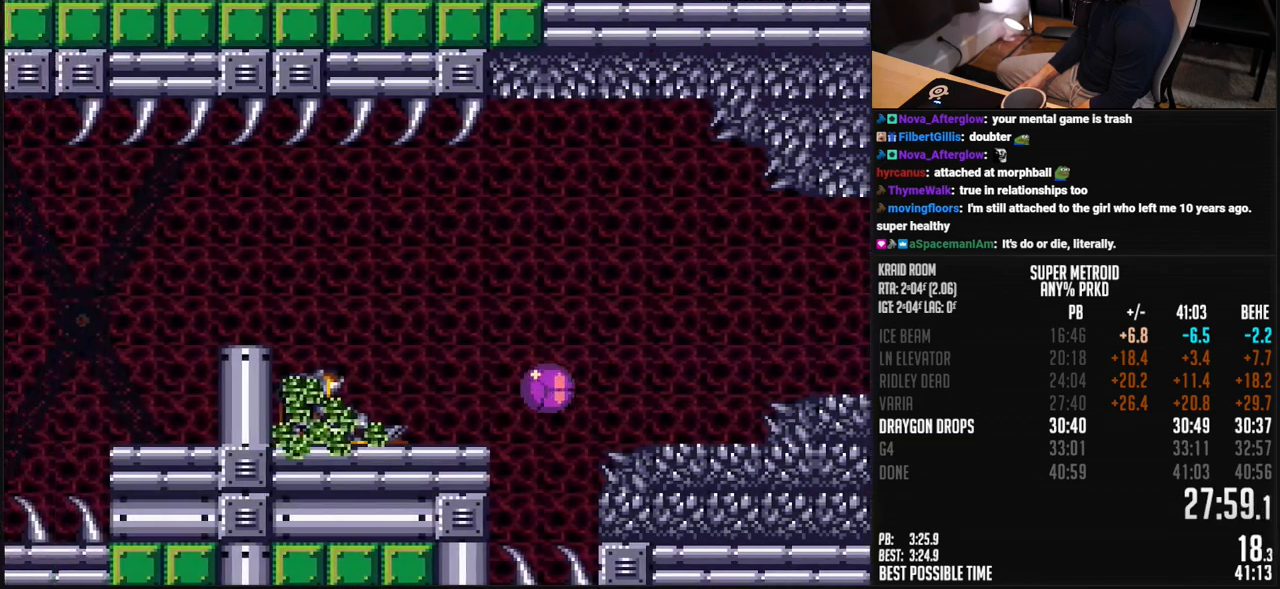
{"buttons": ["B", "DPAD_LEFT"], "events": [[34, "A", "down"], [134, "A", "up"], [167, "L1", "down"], [234, "L1", "up"], [368, "A", "down"], [468, "A", "up"]]}
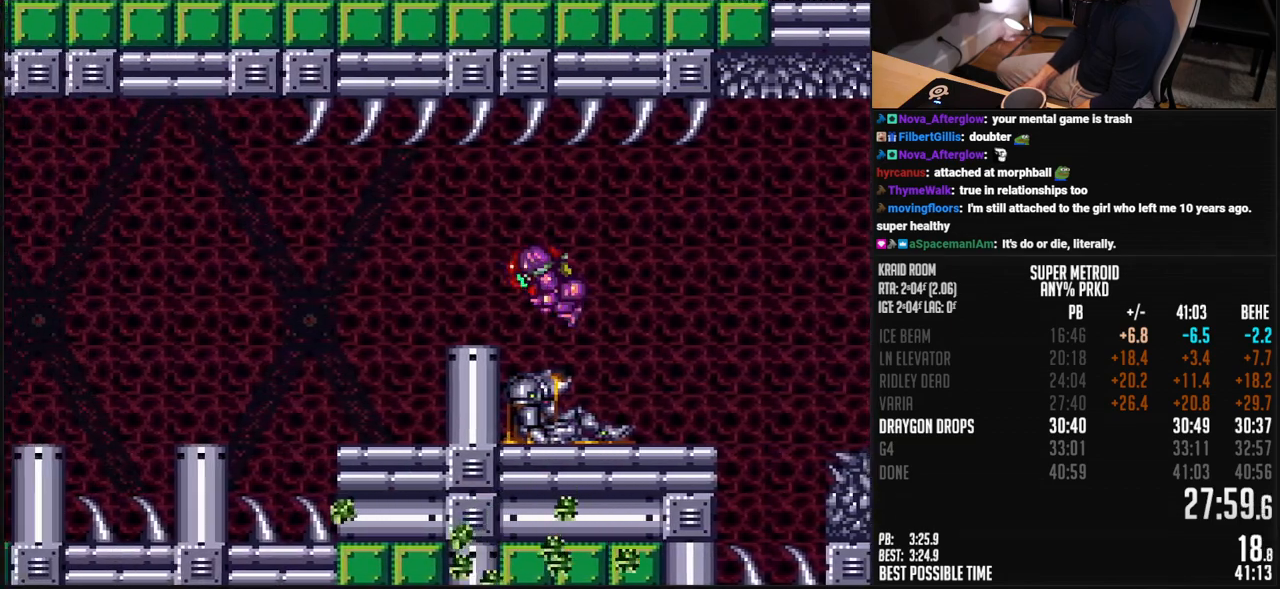
{"buttons": ["A", "B", "DPAD_LEFT"], "events": [[17, "B", "up"], [84, "B", "down"], [184, "X", "down"], [284, "A", "down"], [284, "DPAD_LEFT", "up"], [284, "X", "up"], [334, "DPAD_RIGHT", "down"], [401, "DPAD_RIGHT", "up"], [435, "DPAD_LEFT", "down"]]}
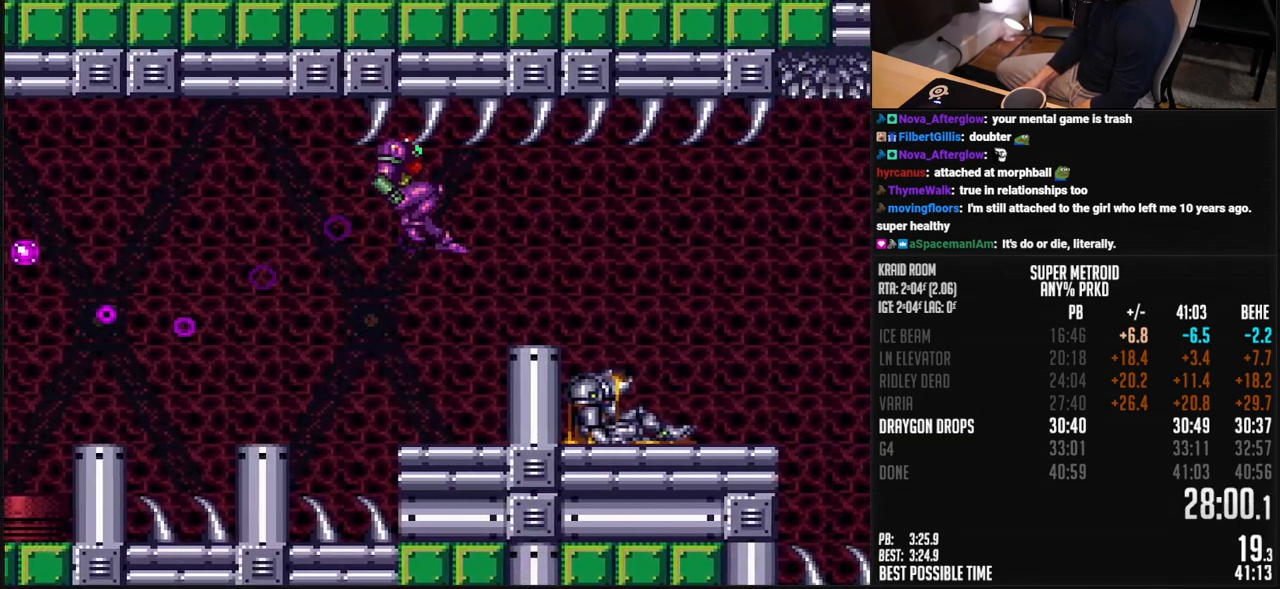
{"buttons": ["A", "B", "DPAD_LEFT"], "events": [[217, "Y", "down"], [318, "Y", "up"]]}
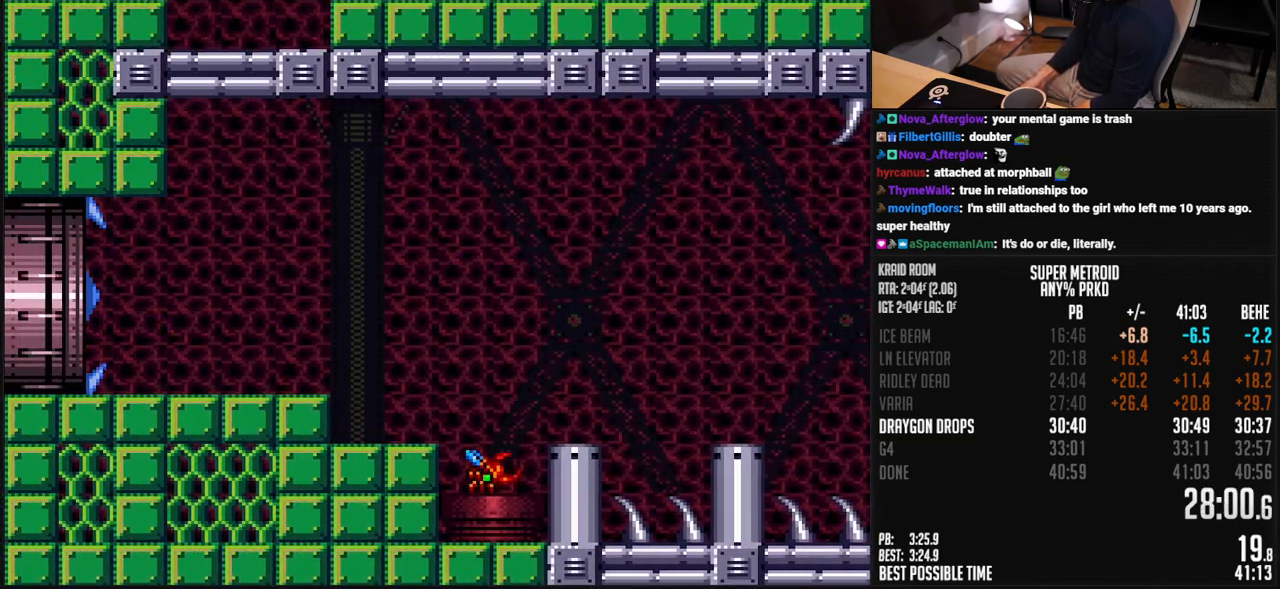
{"buttons": ["B", "L1", "DPAD_LEFT"], "events": [[101, "A", "up"], [117, "L1", "down"], [167, "L1", "up"], [167, "R1", "down"], [234, "R1", "up"], [451, "L1", "down"]]}
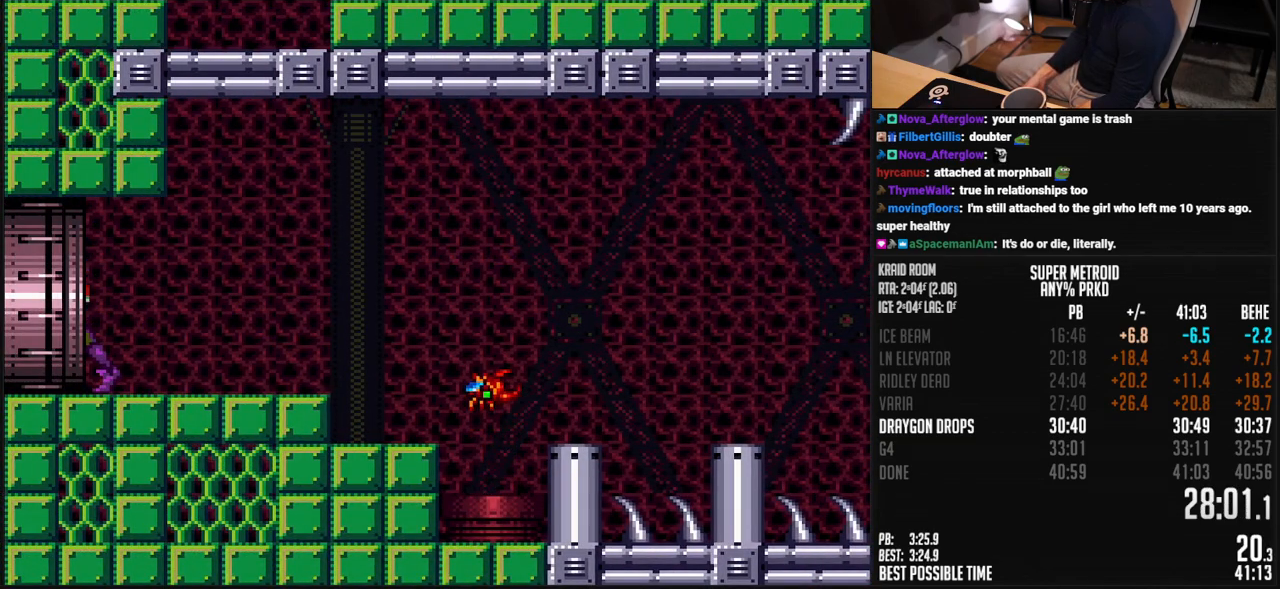
{"buttons": ["B", "DPAD_LEFT"], "events": [[101, "L1", "up"]]}
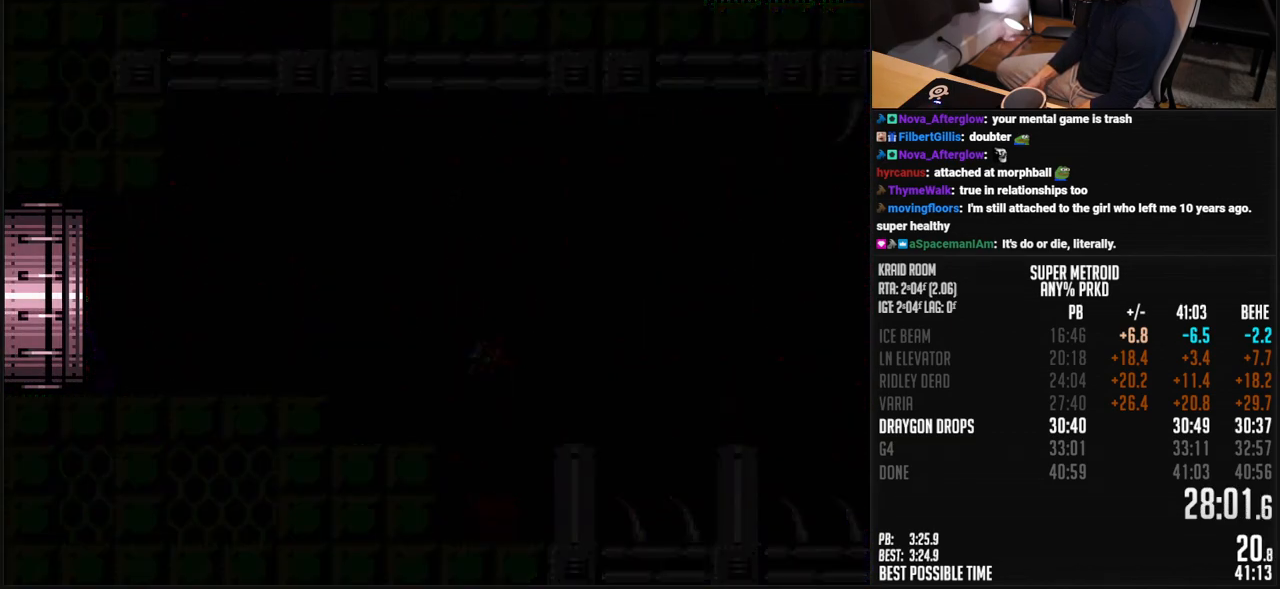
{"buttons": [], "events": [[384, "B", "up"], [434, "DPAD_LEFT", "up"]]}
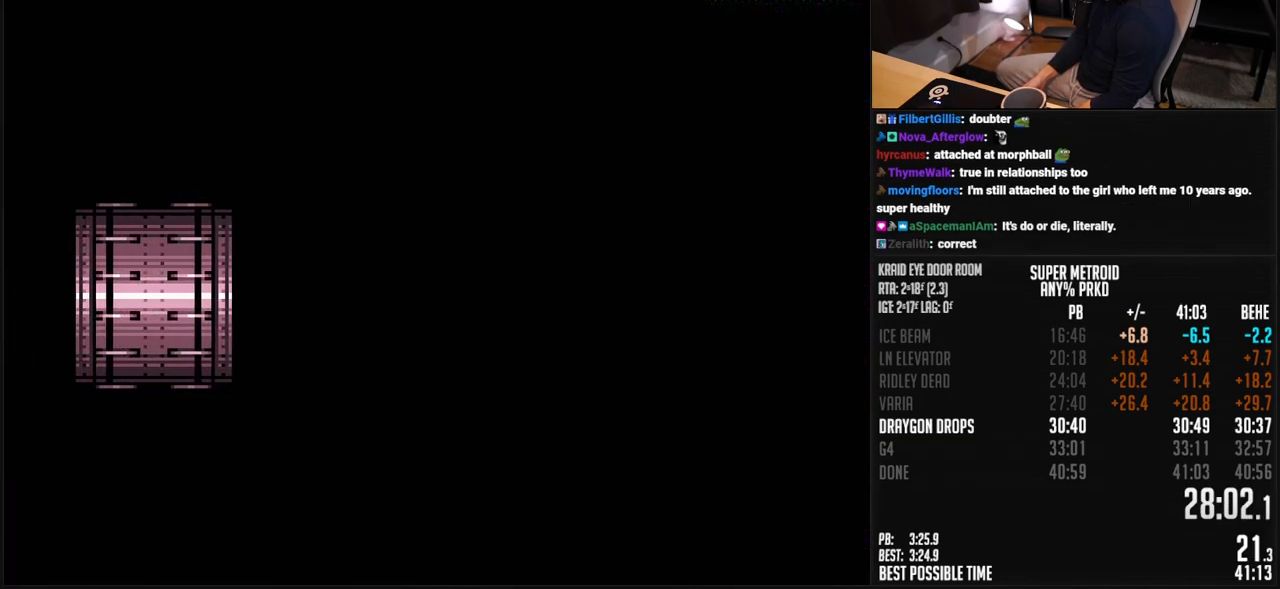
{"buttons": [], "events": [[200, "B", "down"], [400, "B", "up"]]}
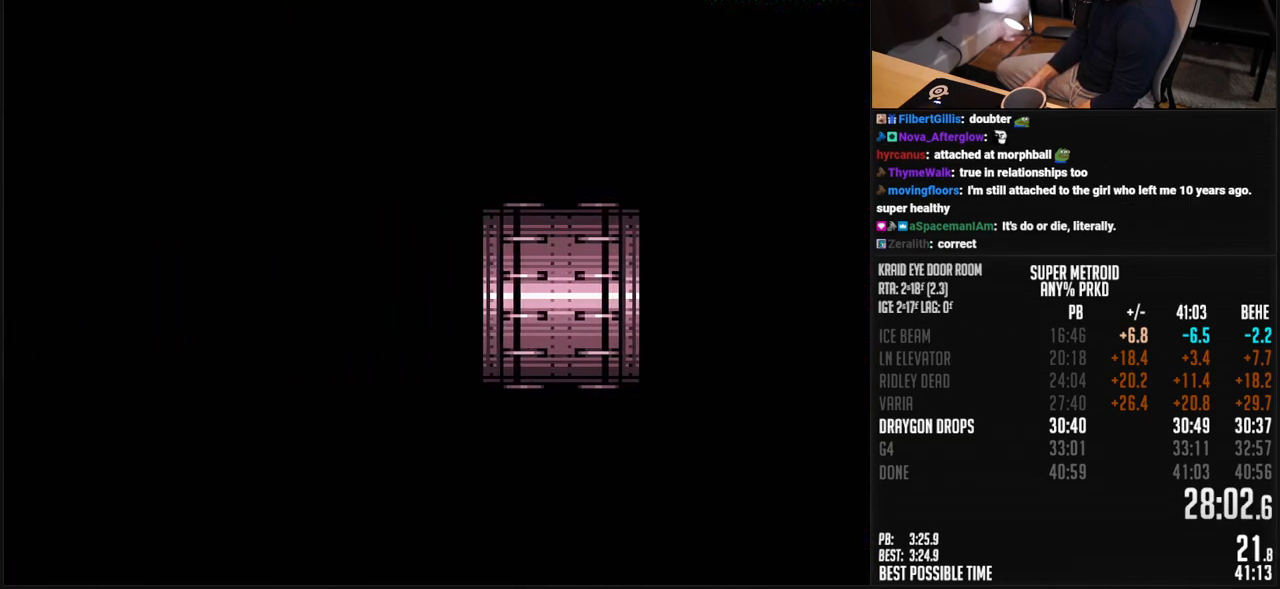
{"buttons": ["B", "DPAD_LEFT"], "events": [[100, "B", "down"], [300, "DPAD_LEFT", "down"]]}
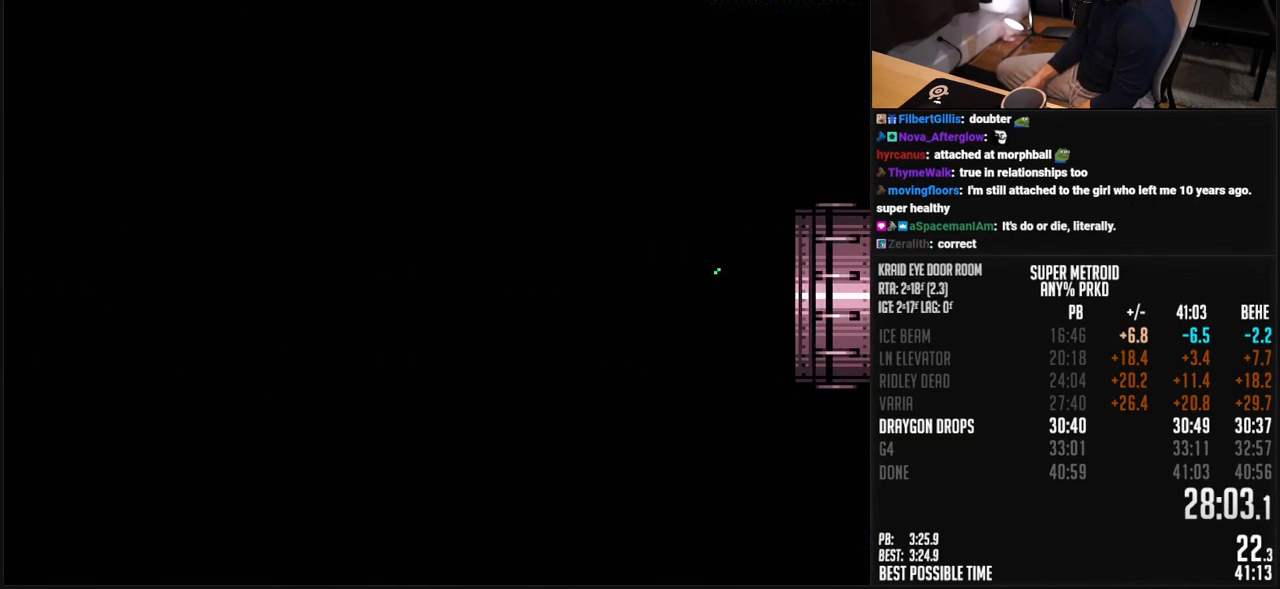
{"buttons": ["B", "DPAD_LEFT"], "events": [[317, "R1", "down"], [417, "R1", "up"]]}
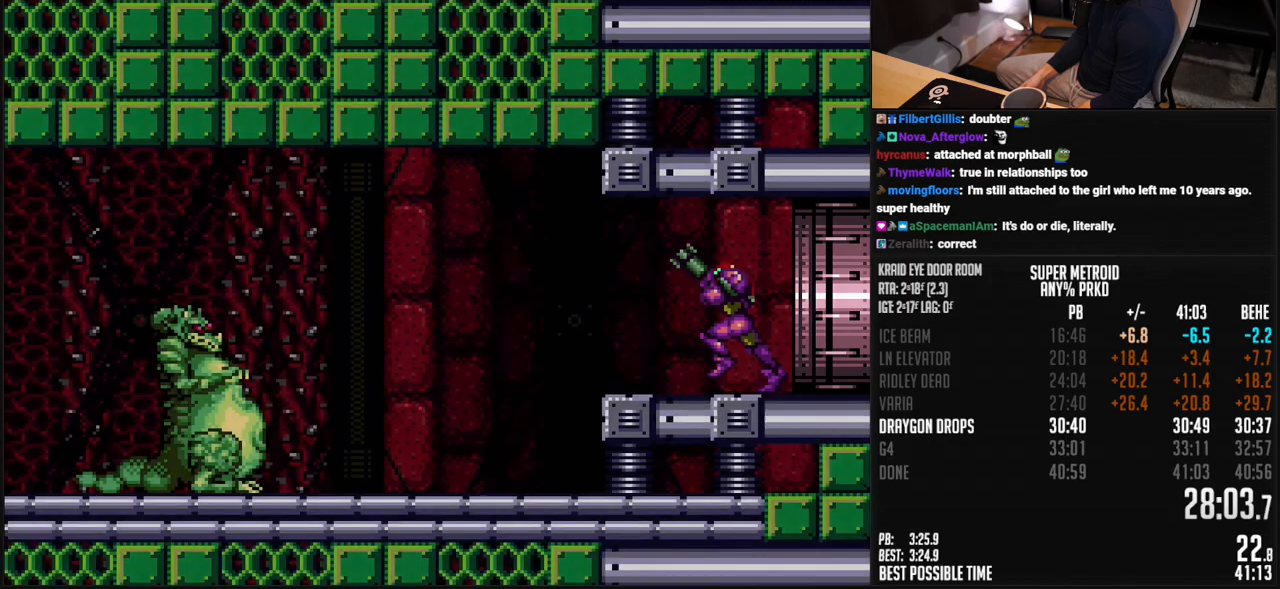
{"buttons": ["B", "DPAD_LEFT"], "events": [[417, "X", "down"], [484, "X", "up"]]}
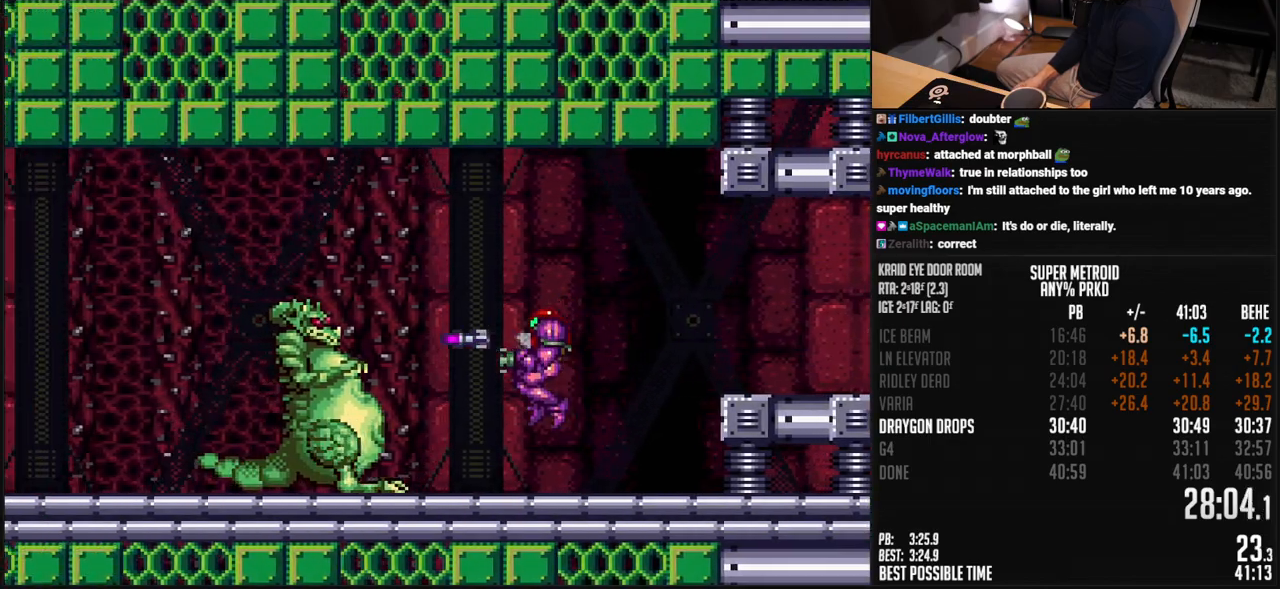
{"buttons": ["B", "R1", "DPAD_LEFT"], "events": [[133, "X", "down"], [200, "X", "up"], [300, "R1", "down"], [367, "R1", "up"], [484, "R1", "down"]]}
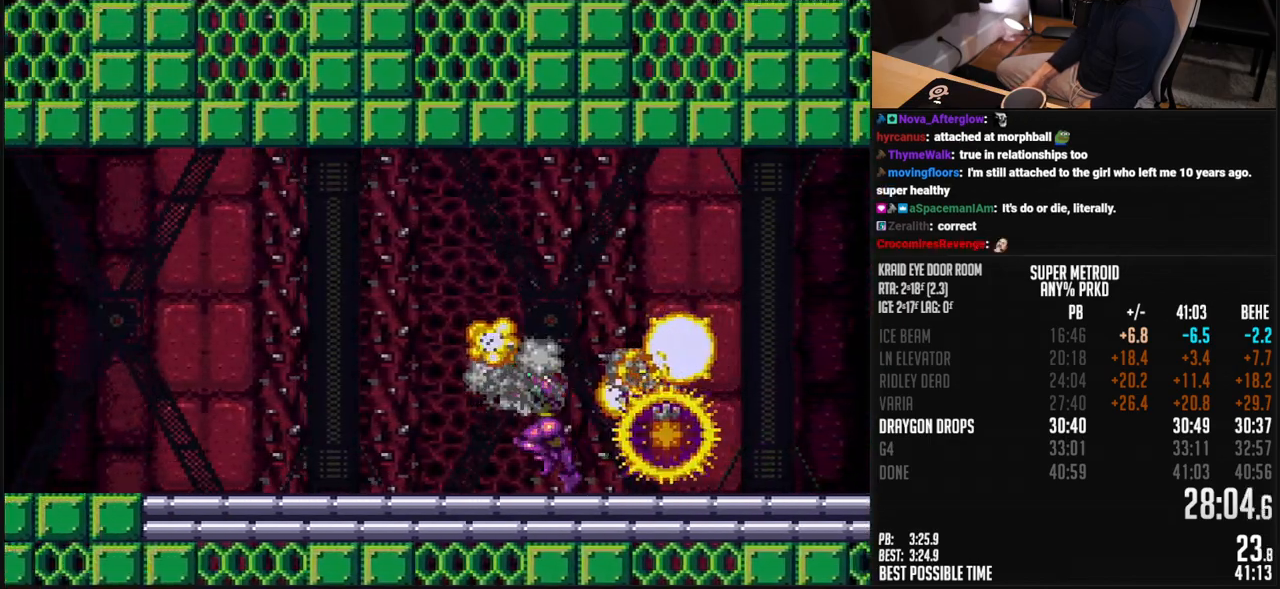
{"buttons": ["B", "DPAD_LEFT"], "events": [[33, "R1", "up"], [83, "L1", "down"], [83, "R1", "down"], [150, "L1", "up"], [150, "R1", "up"], [200, "R1", "down"], [250, "R1", "up"], [417, "L1", "down"], [417, "R1", "down"], [468, "L1", "up"], [468, "R1", "up"]]}
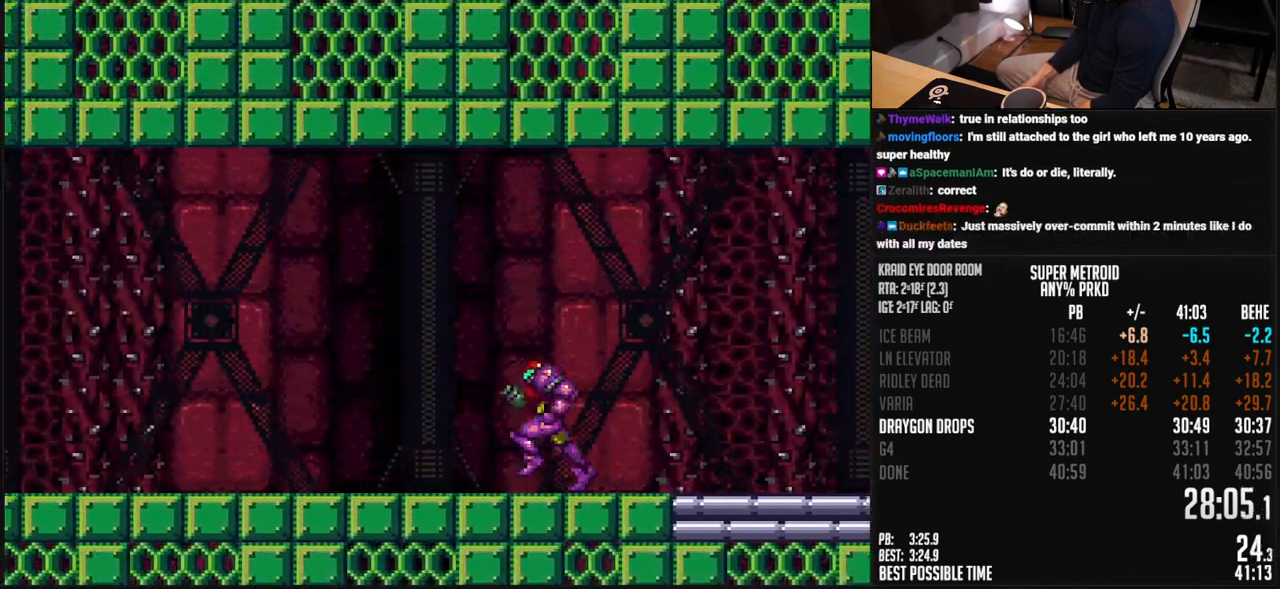
{"buttons": ["B", "L1", "DPAD_LEFT"], "events": [[151, "R1", "down"], [201, "R1", "up"], [318, "L1", "down"], [334, "R1", "down"], [368, "L1", "up"], [384, "R1", "up"], [501, "L1", "down"]]}
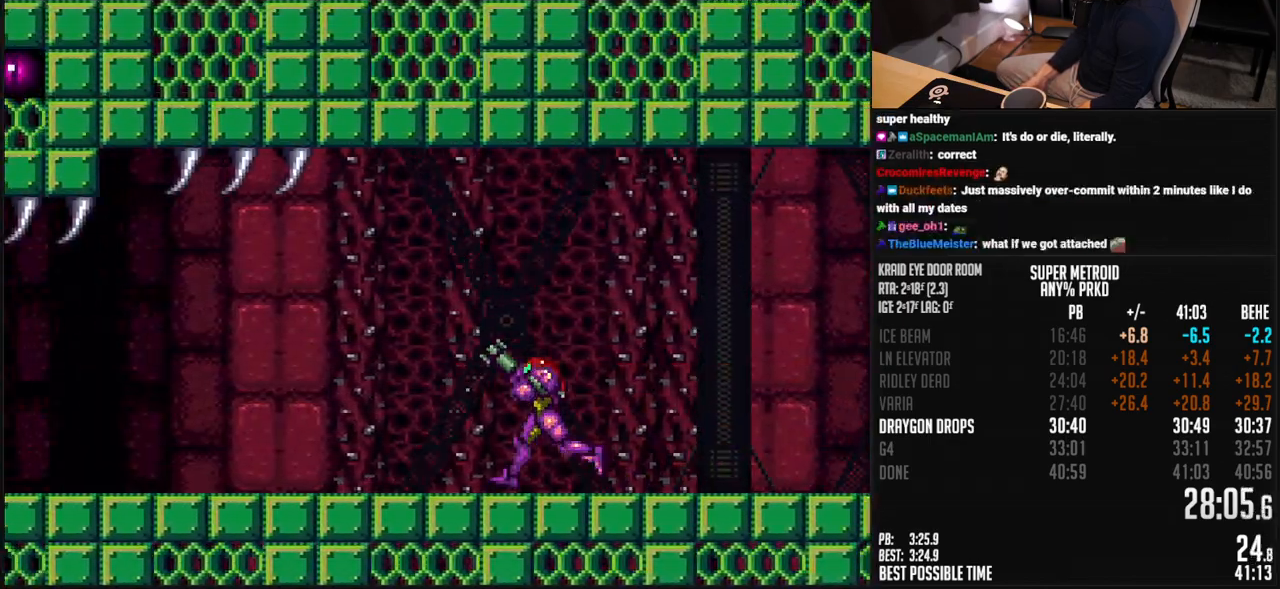
{"buttons": ["B", "DPAD_LEFT"], "events": [[50, "L1", "up"], [100, "L1", "down"], [167, "L1", "up"], [234, "X", "down"], [301, "X", "up"]]}
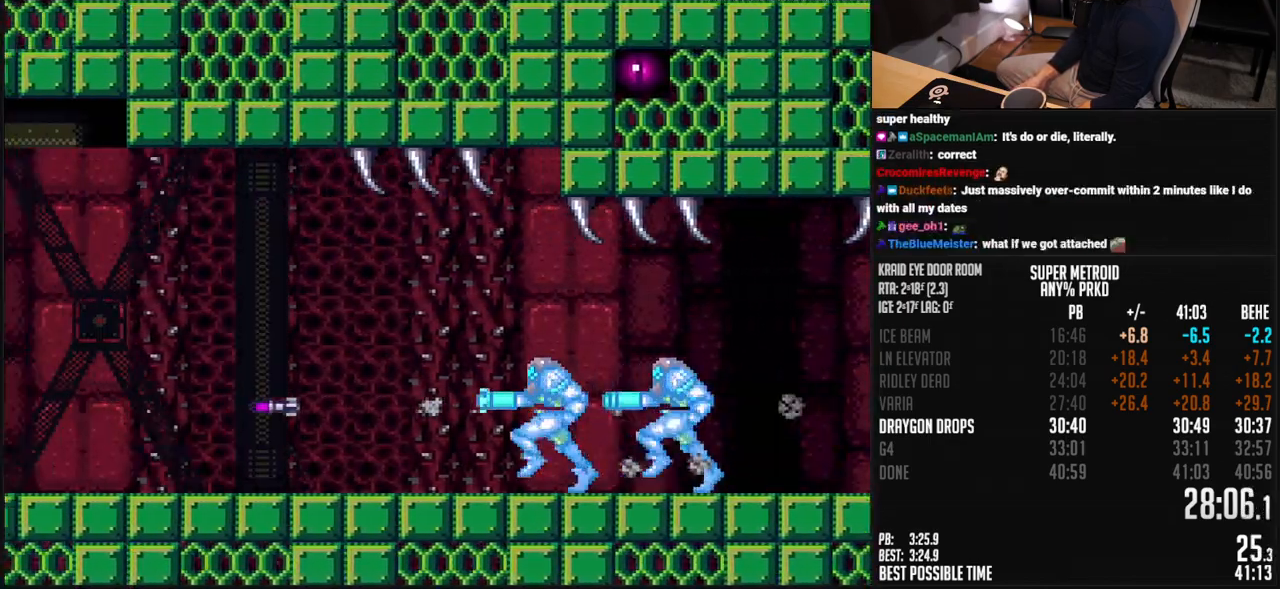
{"buttons": ["B", "X", "DPAD_LEFT"], "events": [[50, "X", "down"], [134, "X", "up"], [217, "X", "down"], [334, "X", "up"], [351, "SELECT", "down"], [501, "SELECT", "up"], [501, "X", "down"]]}
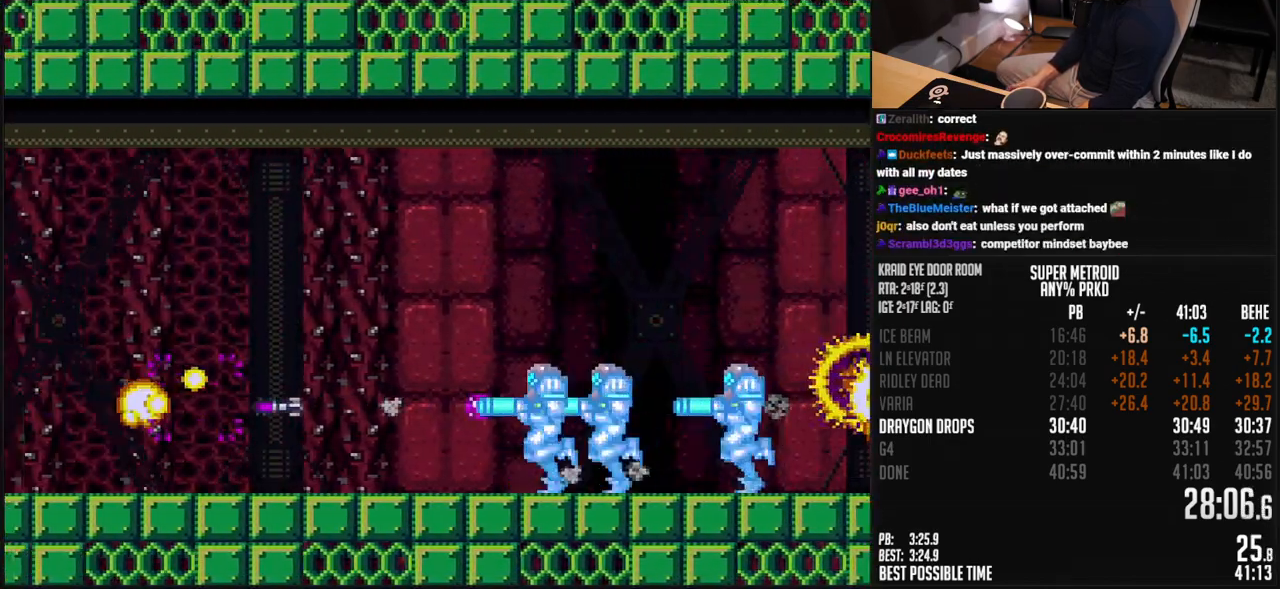
{"buttons": ["A", "B", "DPAD_LEFT"], "events": [[51, "X", "up"], [117, "X", "down"], [151, "X", "up"], [184, "X", "down"], [284, "X", "up"], [468, "A", "down"]]}
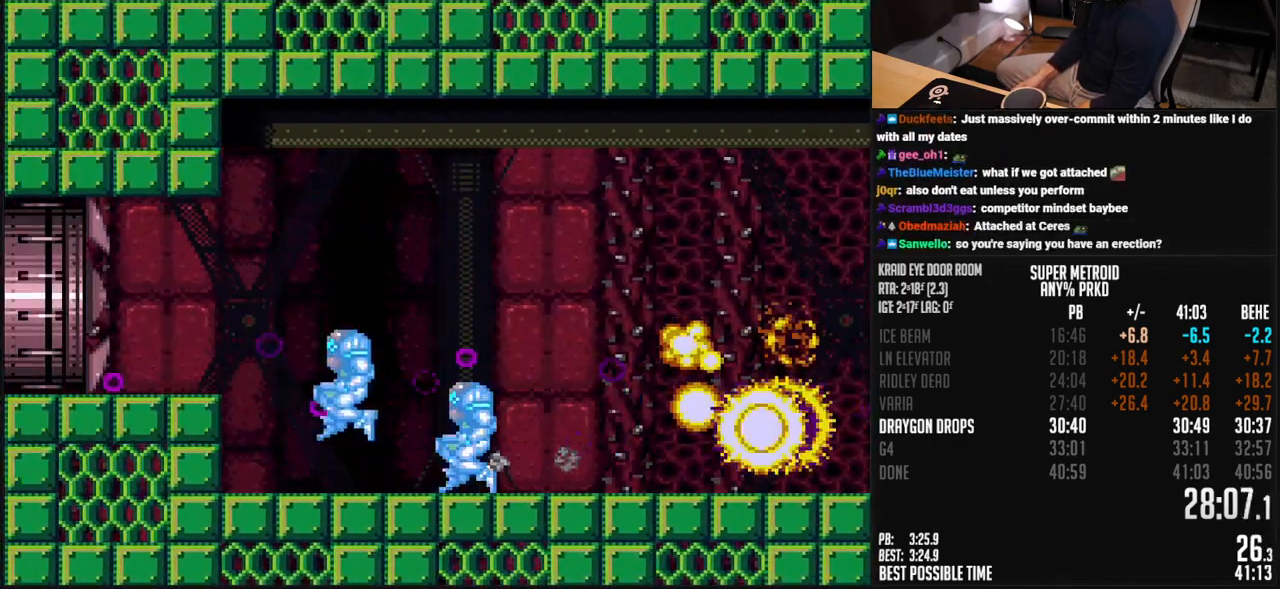
{"buttons": ["DPAD_LEFT"], "events": [[368, "A", "up"], [435, "B", "up"]]}
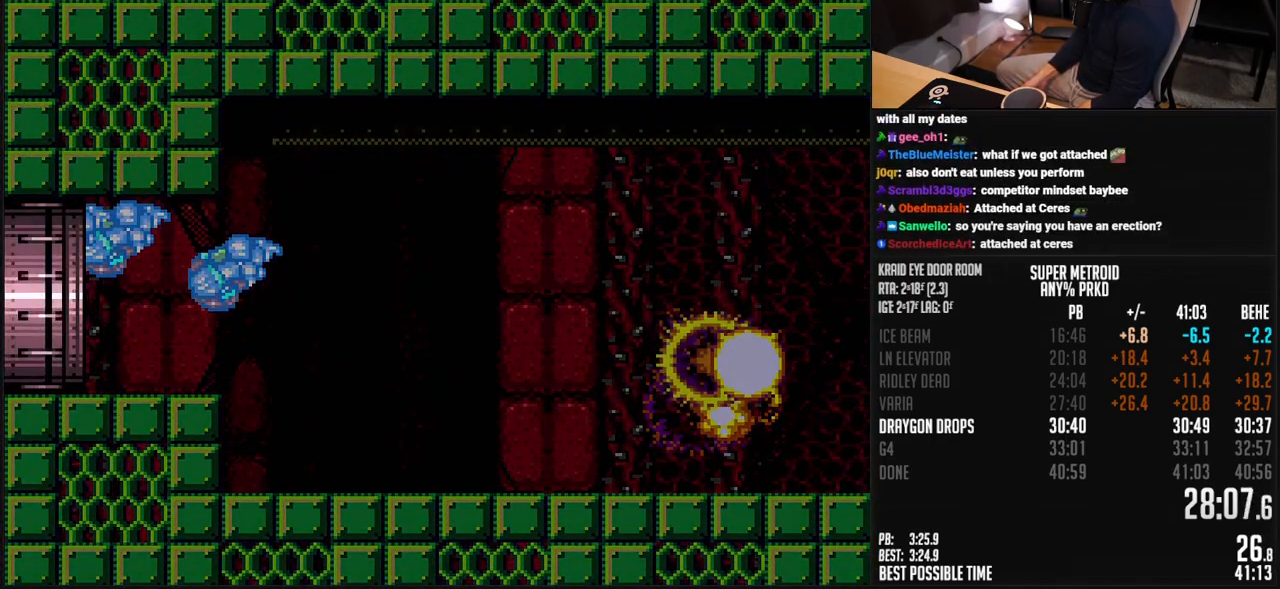
{"buttons": ["B", "DPAD_LEFT"], "events": [[133, "B", "down"]]}
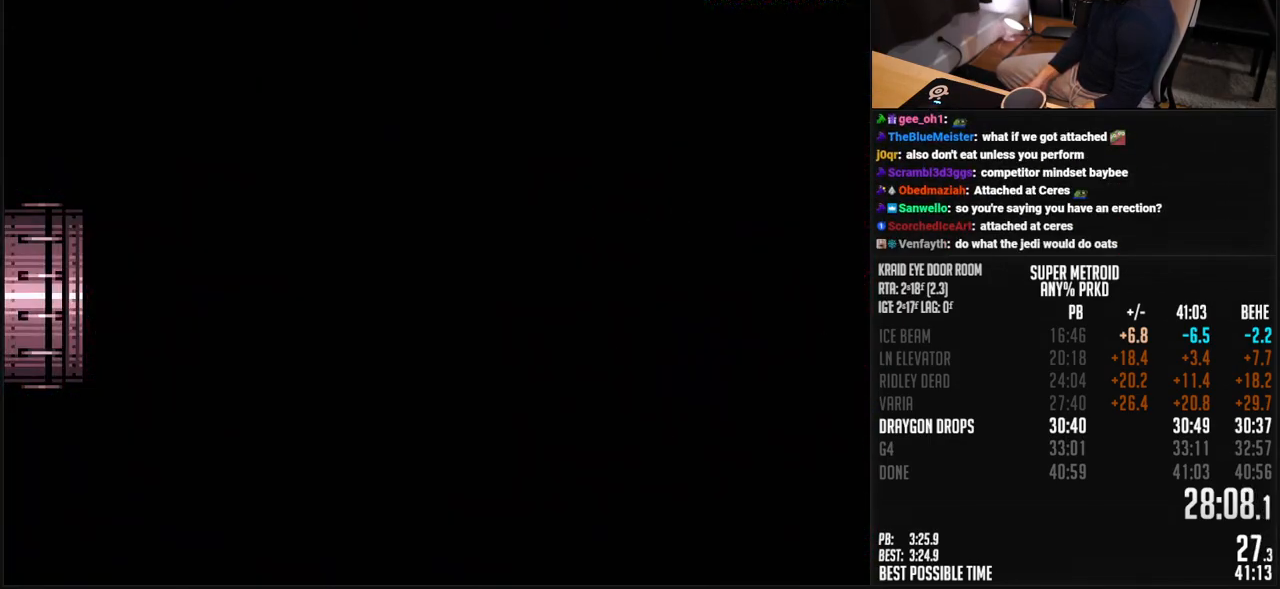
{"buttons": ["B", "DPAD_LEFT"], "events": []}
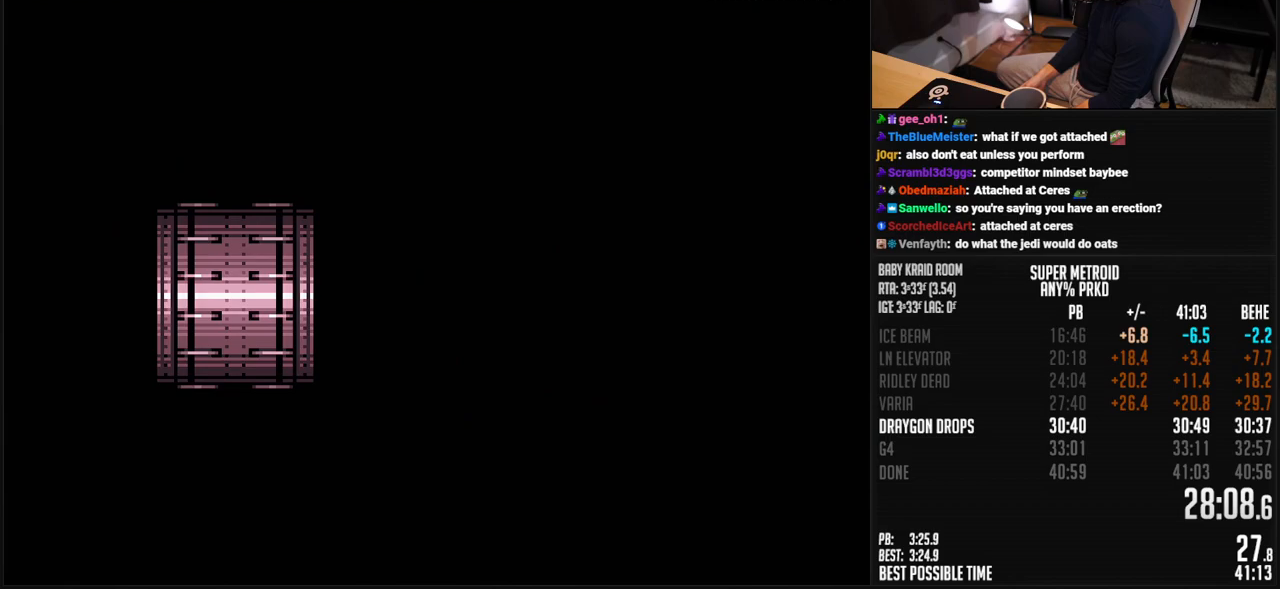
{"buttons": ["B"], "events": [[33, "DPAD_LEFT", "up"], [167, "B", "up"], [367, "B", "down"]]}
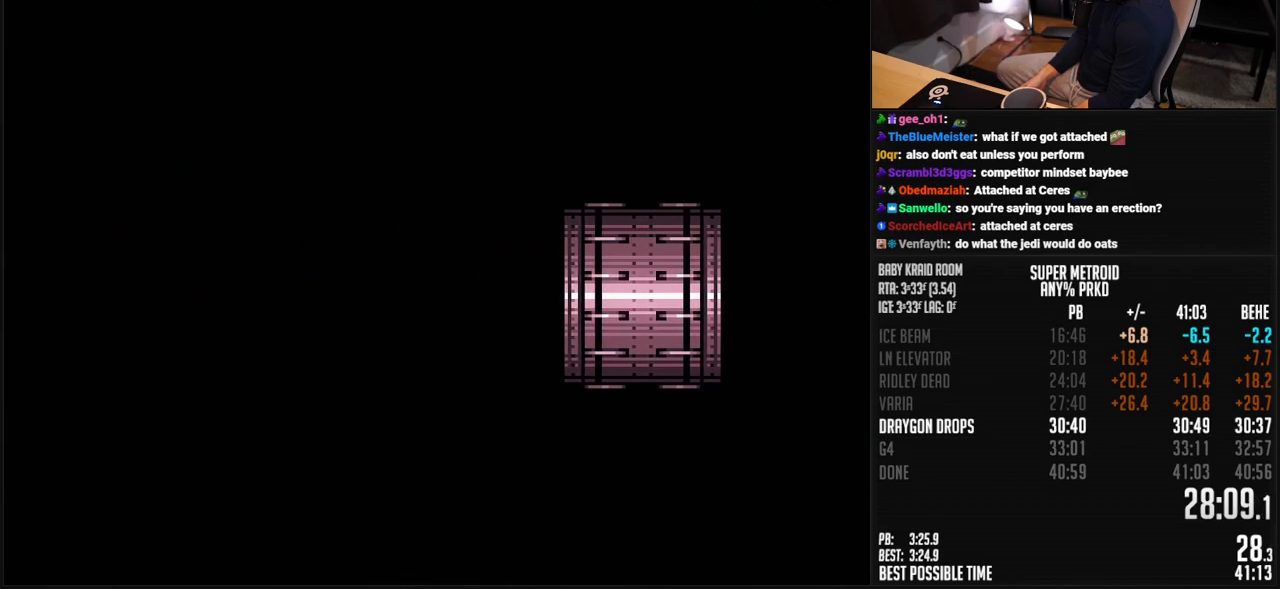
{"buttons": ["B"], "events": []}
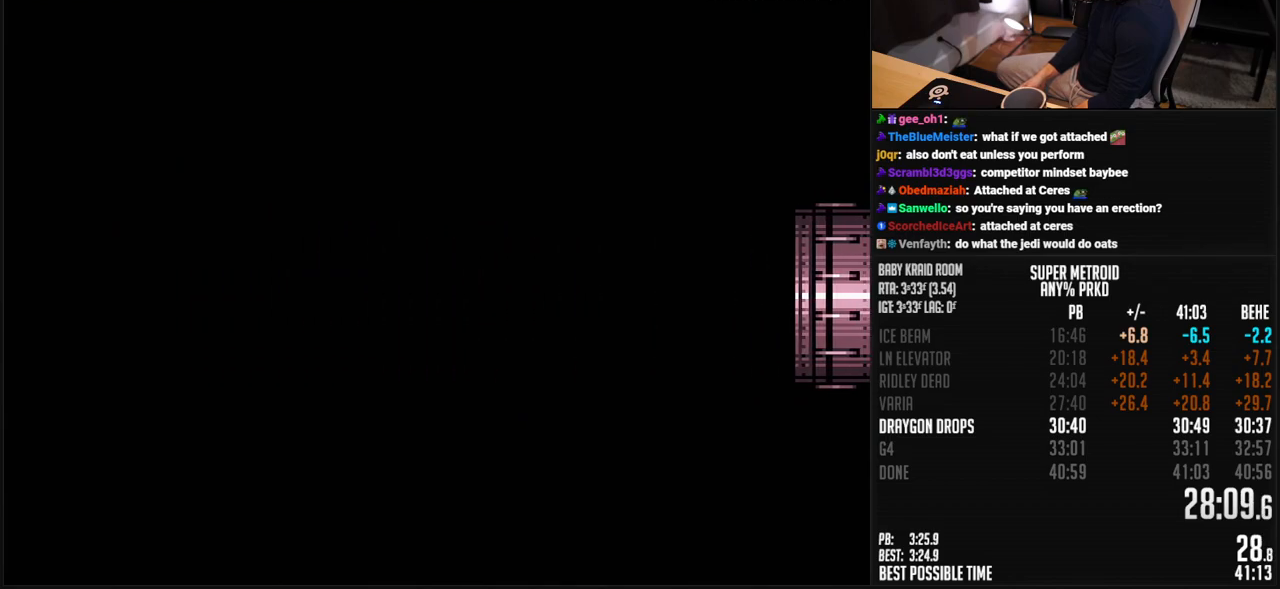
{"buttons": ["B", "X", "DPAD_UP"], "events": [[16, "R1", "down"], [83, "DPAD_UP", "down"], [83, "R1", "up"], [284, "X", "down"], [367, "X", "up"], [467, "X", "down"]]}
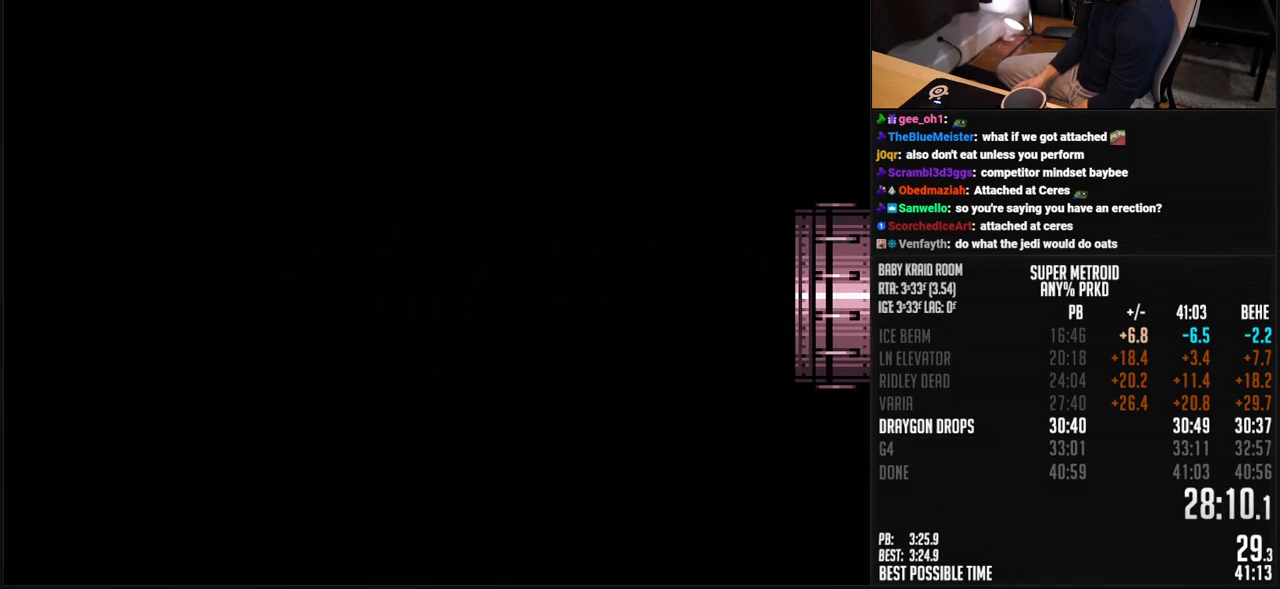
{"buttons": ["B", "X", "DPAD_UP"], "events": [[50, "X", "up"], [133, "X", "down"], [200, "X", "up"], [384, "X", "down"], [434, "X", "up"], [484, "X", "down"]]}
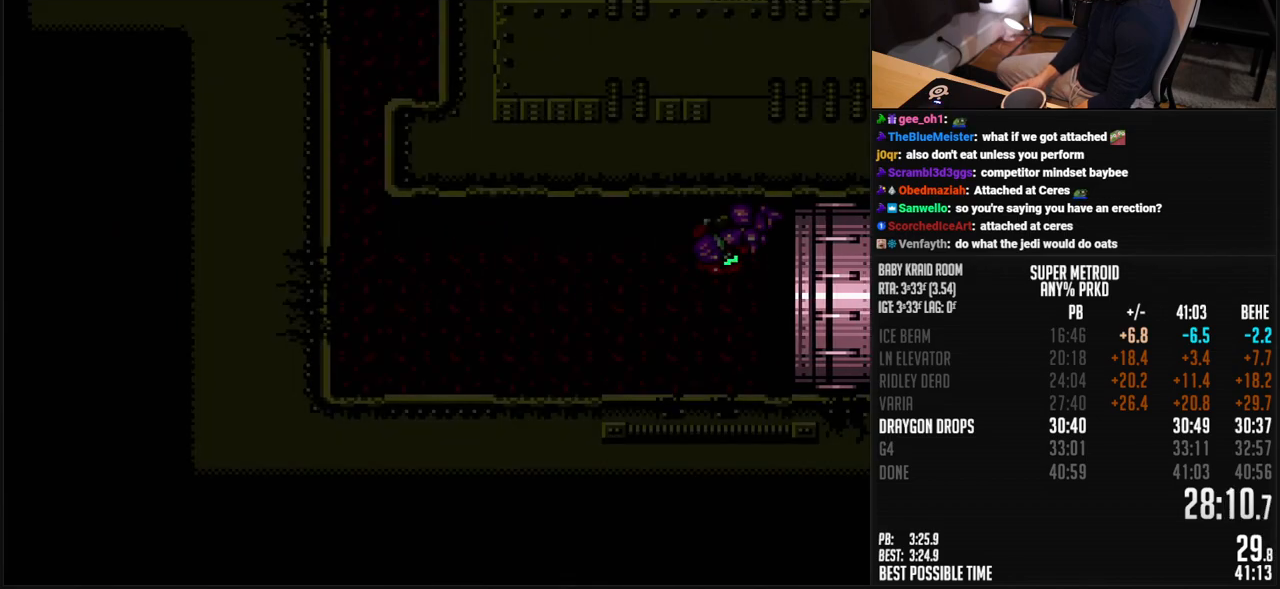
{"buttons": ["B", "DPAD_UP"], "events": [[50, "X", "up"], [134, "X", "down"], [184, "X", "up"], [234, "X", "down"], [284, "X", "up"]]}